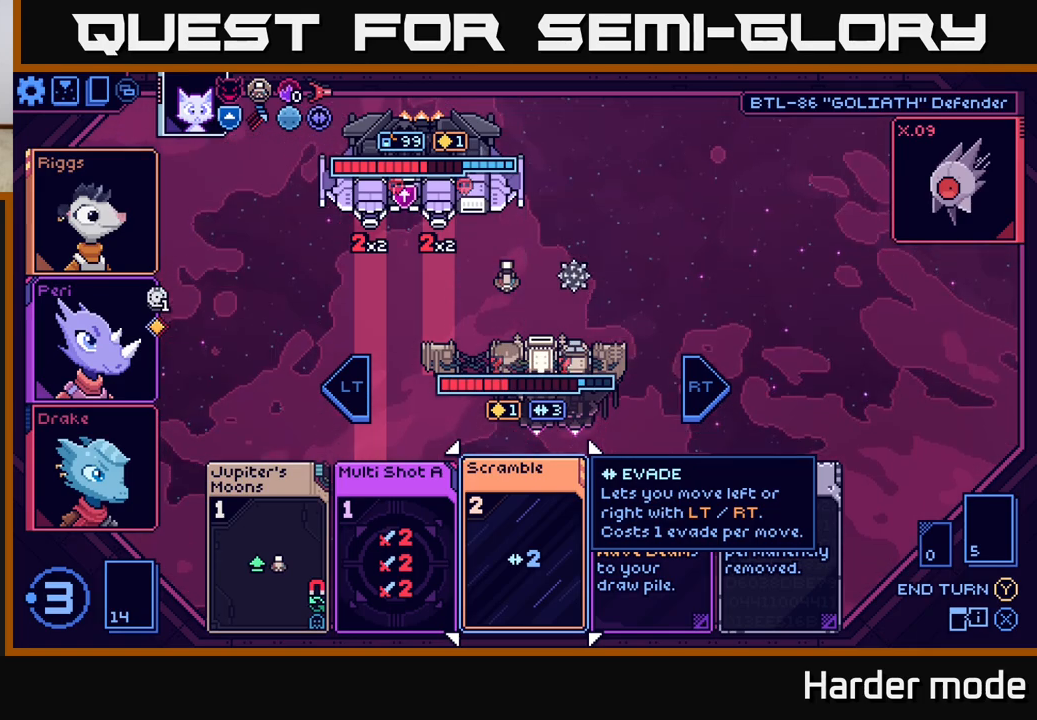
Gameplay with a controller (Xbox layout); each line is a JSON object with the inputs held at the frame after it. "events" lists button and stick changes between this image and that frame as [ms after this image, input, new state], when the widget could be followed in between. Not read: right_stick.
{"buttons": [], "left_stick": "left", "events": [[350, "left_stick", "left"]]}
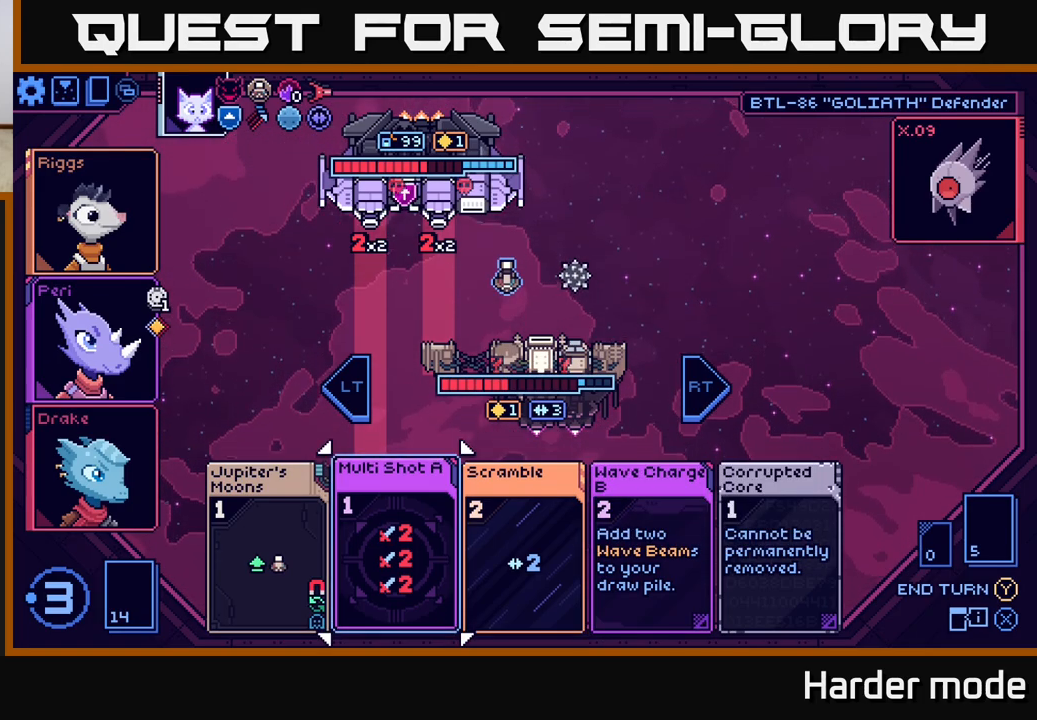
{"buttons": [], "left_stick": "center", "events": [[17, "left_stick", "center"]]}
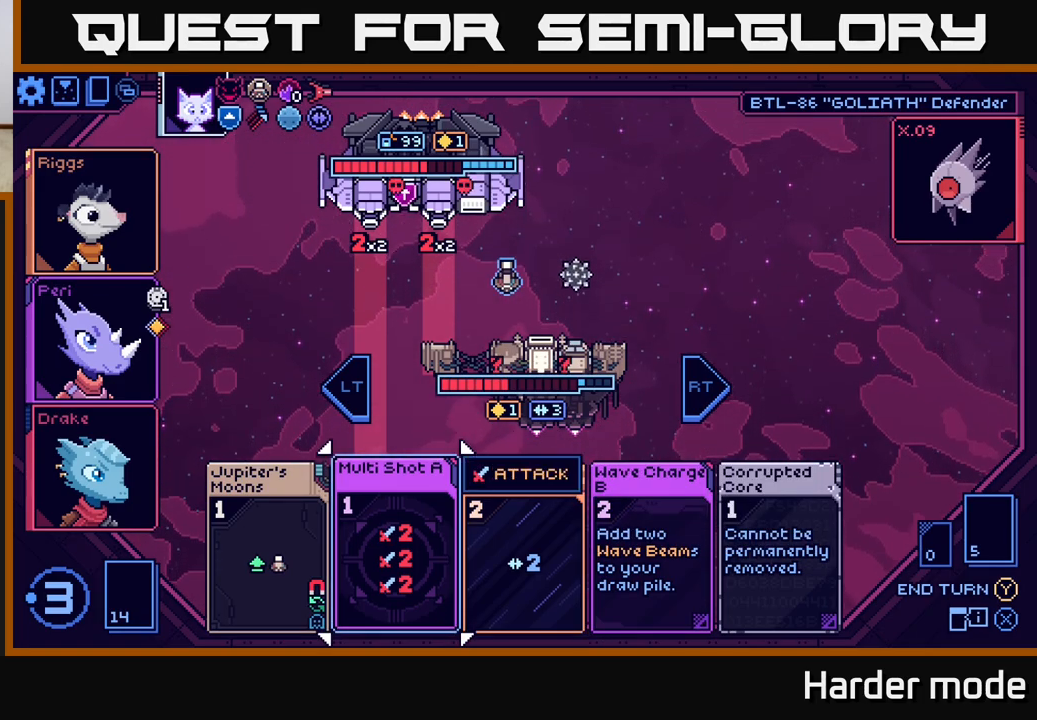
{"buttons": [], "left_stick": "center", "events": []}
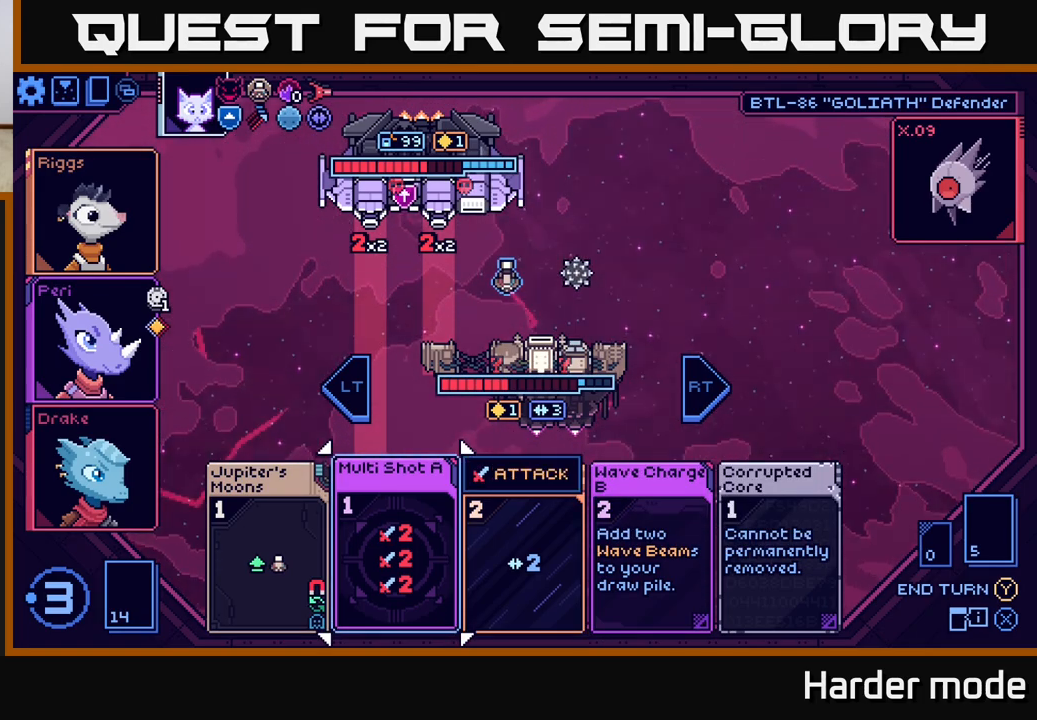
{"buttons": [], "left_stick": "left", "events": [[67, "left_stick", "right"], [267, "left_stick", "center"], [333, "left_stick", "left"]]}
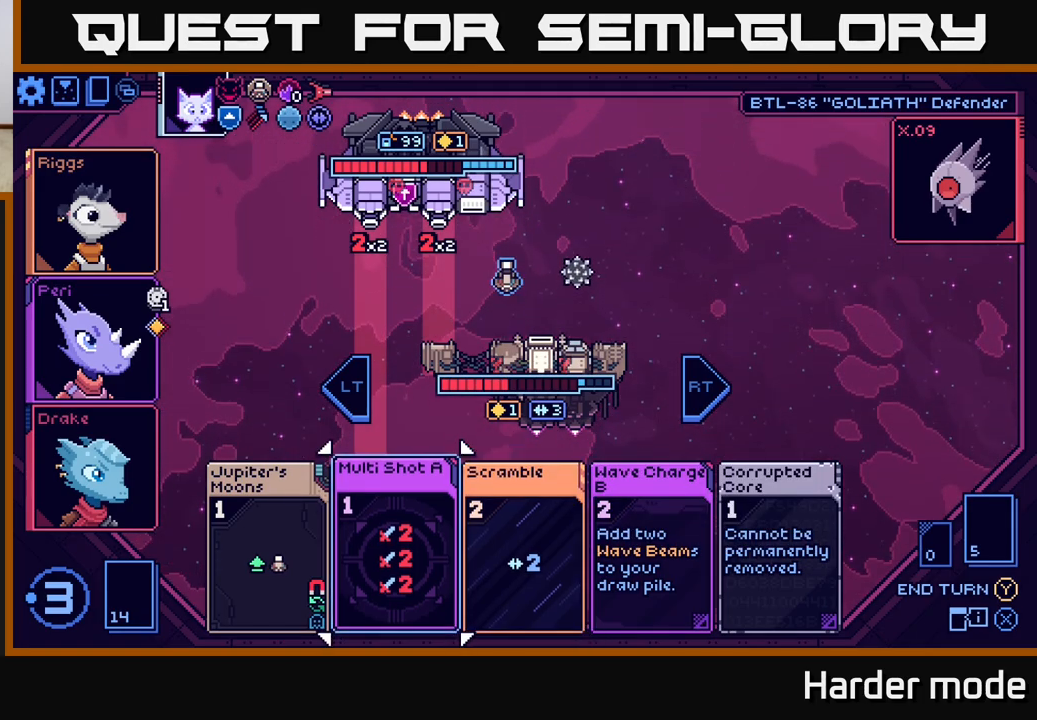
{"buttons": [], "left_stick": "center", "events": [[17, "left_stick", "center"]]}
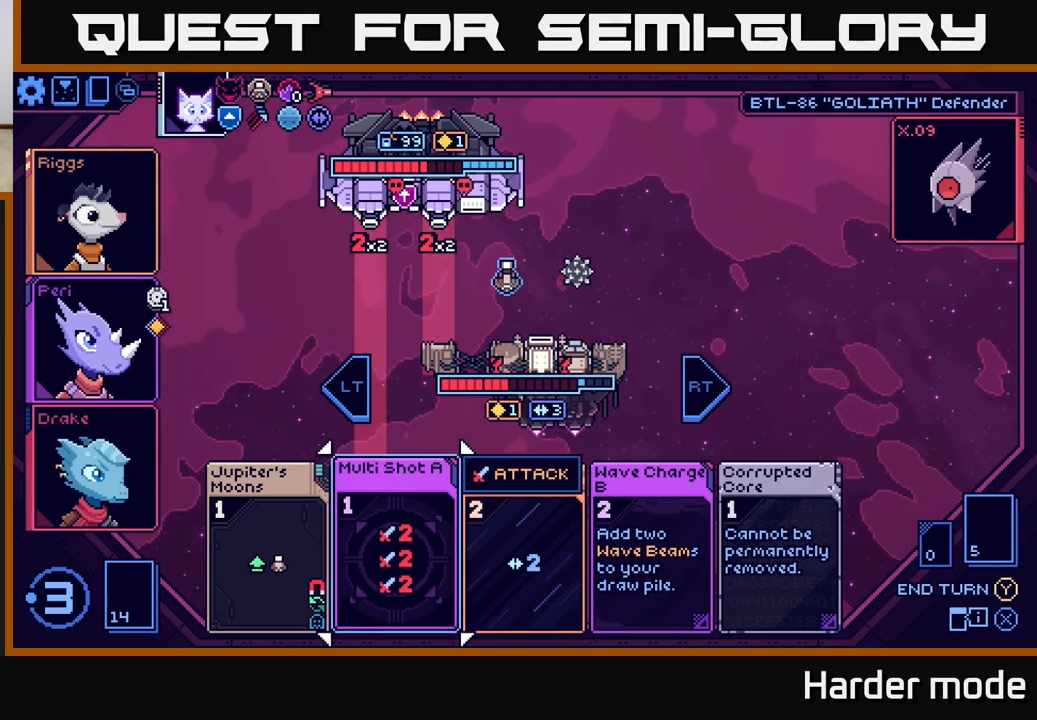
{"buttons": [], "left_stick": "center", "events": []}
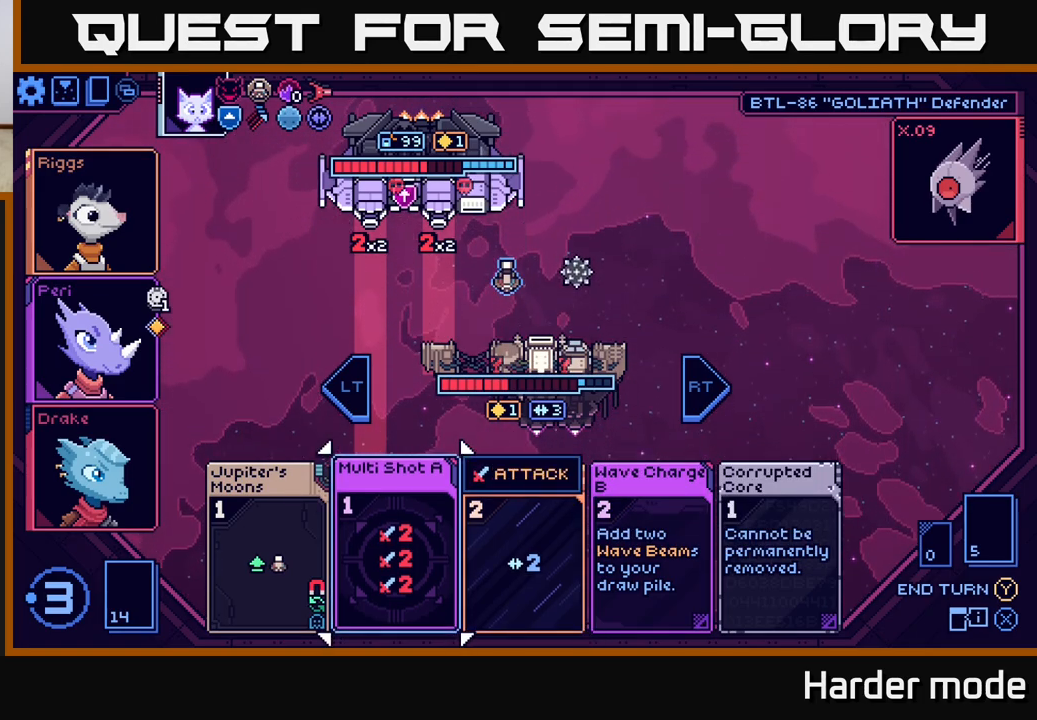
{"buttons": [], "left_stick": "center", "events": []}
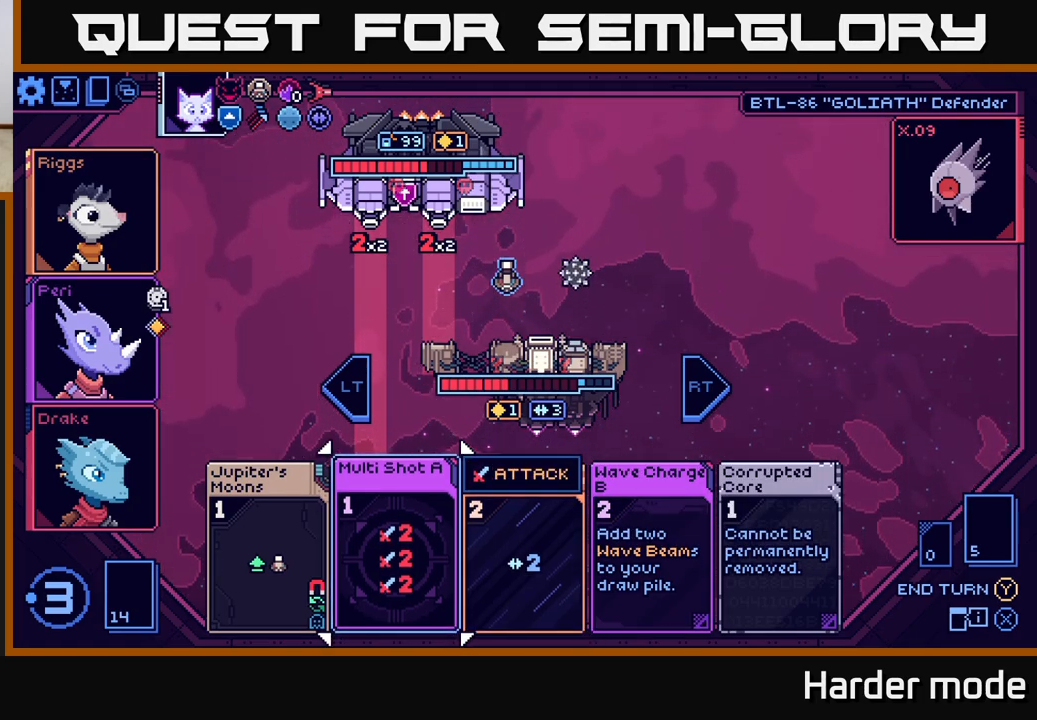
{"buttons": [], "left_stick": "center", "events": []}
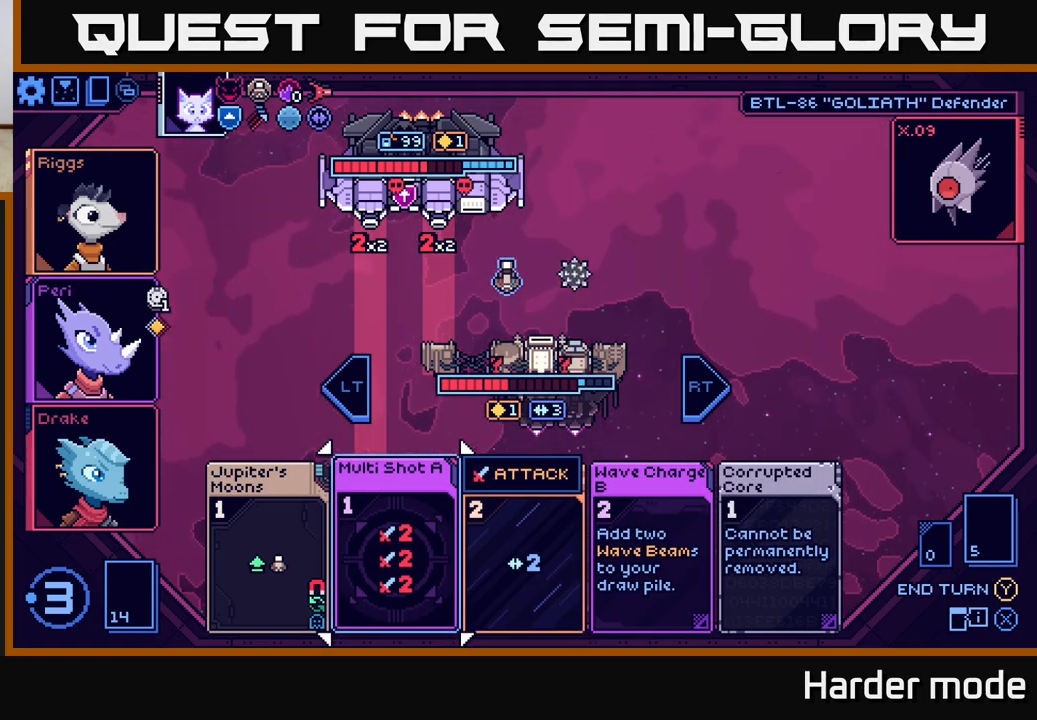
{"buttons": [], "left_stick": "center", "events": []}
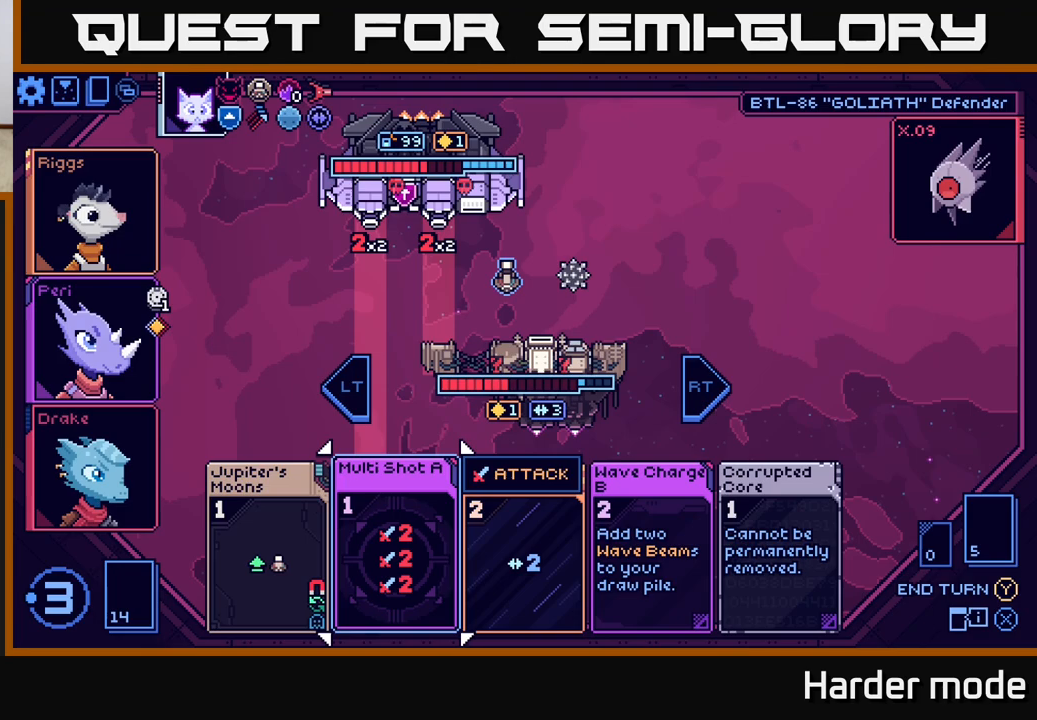
{"buttons": [], "left_stick": "center", "events": []}
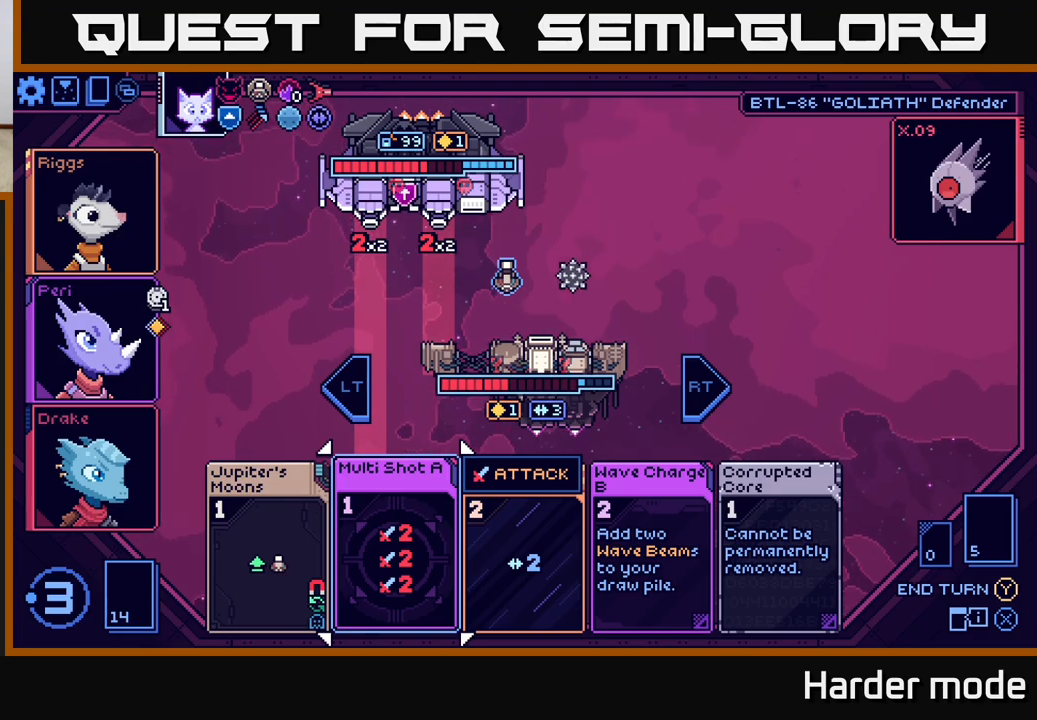
{"buttons": [], "left_stick": "center", "events": []}
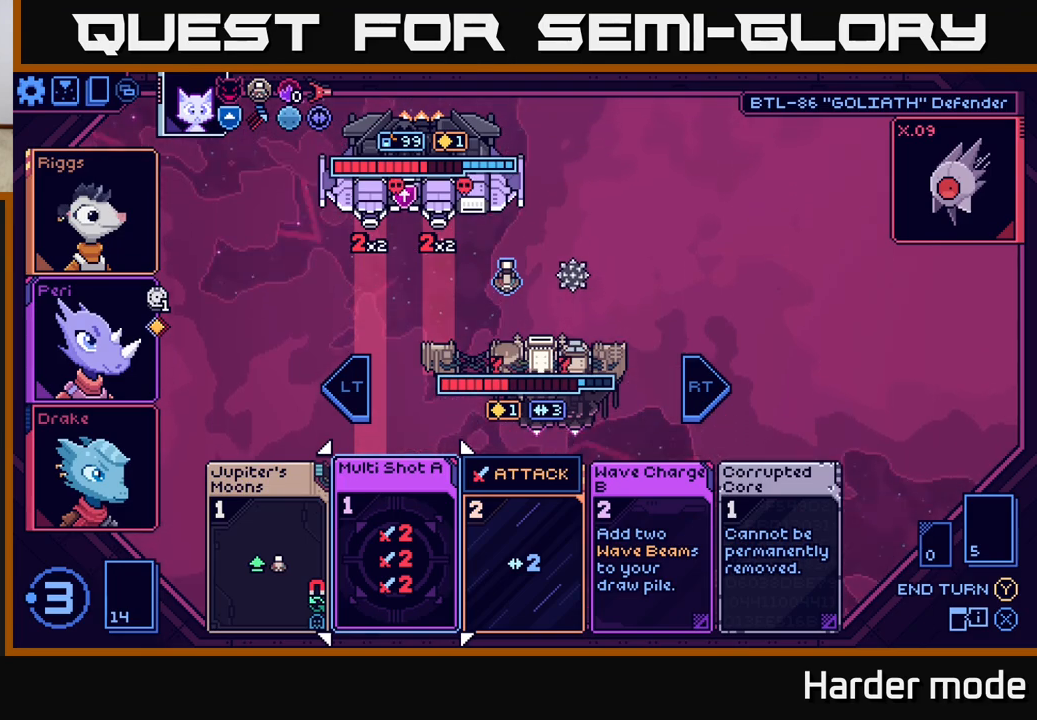
{"buttons": [], "left_stick": "center", "events": [[200, "left_stick", "right"], [450, "left_stick", "center"]]}
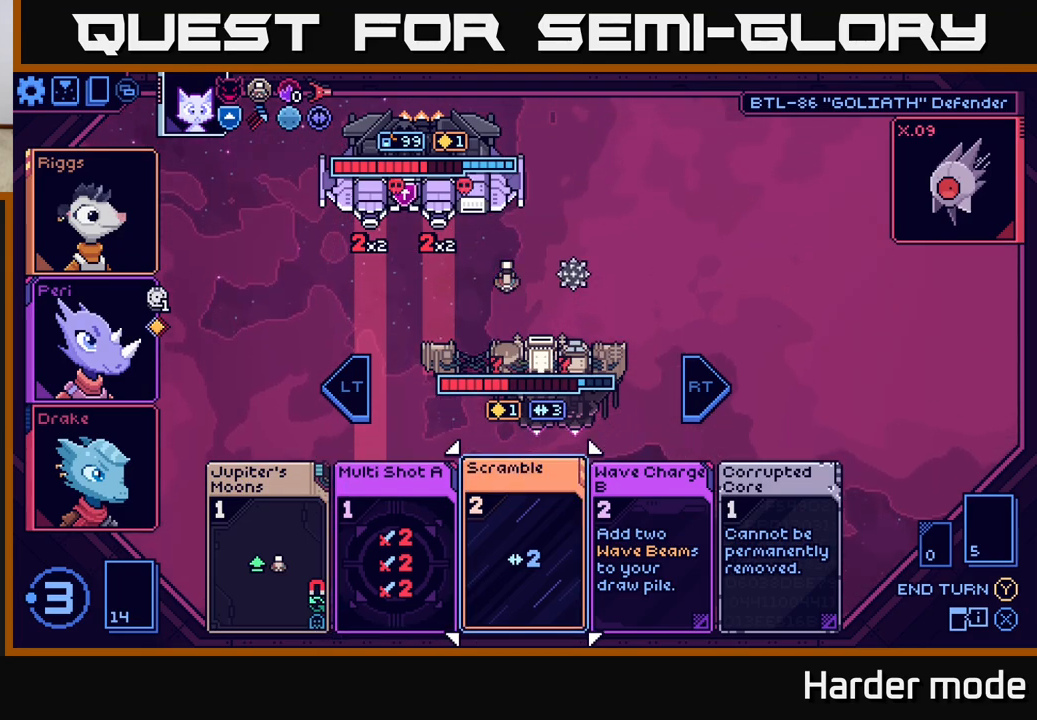
{"buttons": [], "left_stick": "center", "events": []}
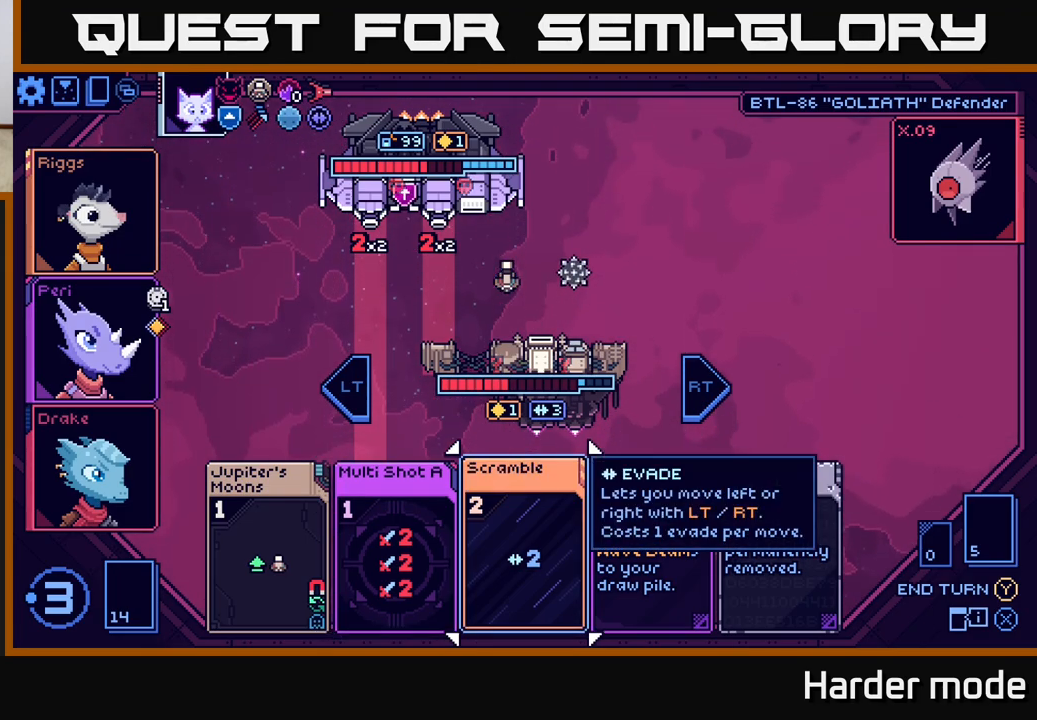
{"buttons": [], "left_stick": "center", "events": []}
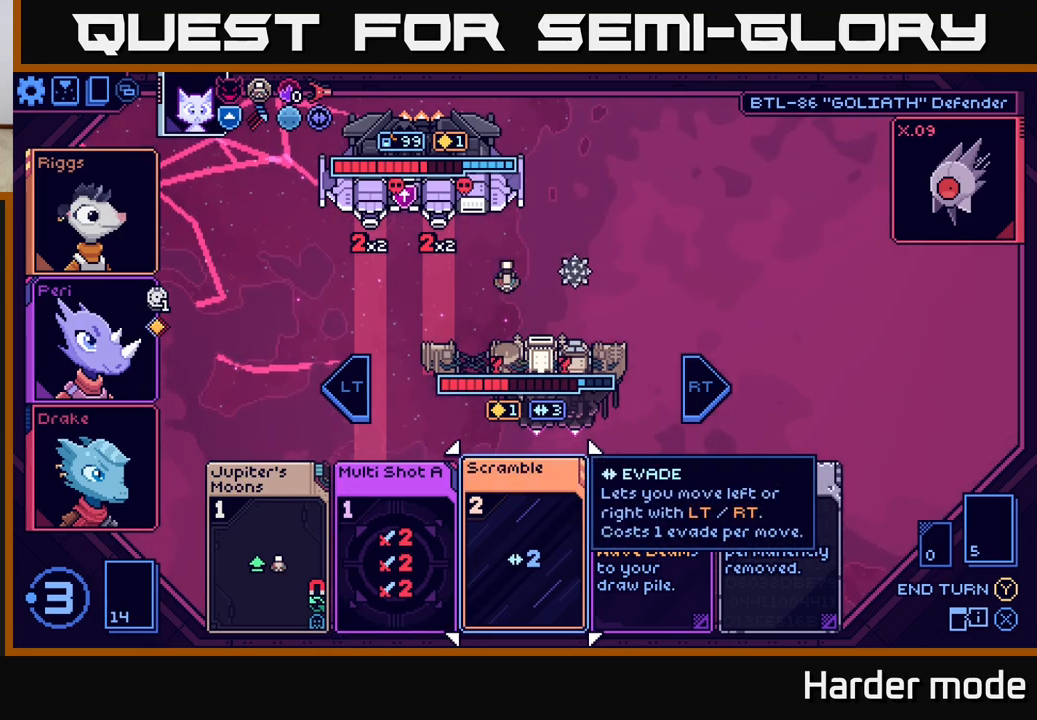
{"buttons": [], "left_stick": "center", "events": []}
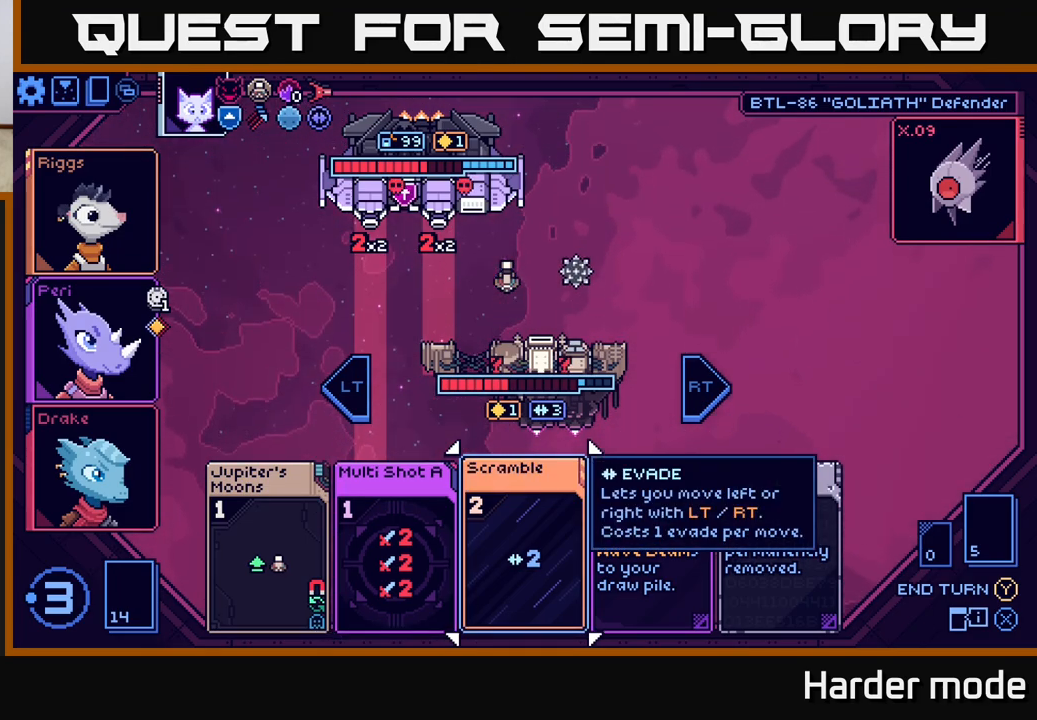
{"buttons": [], "left_stick": "right", "events": [[433, "left_stick", "right"]]}
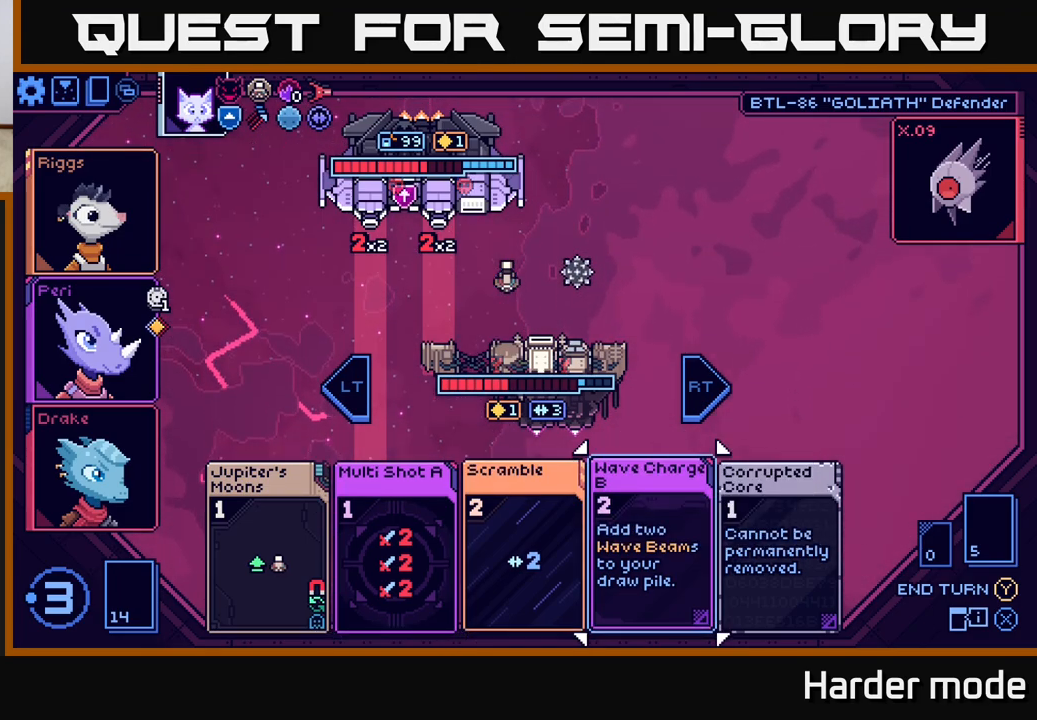
{"buttons": [], "left_stick": "center", "events": [[133, "left_stick", "center"], [233, "left_stick", "left"], [383, "left_stick", "center"]]}
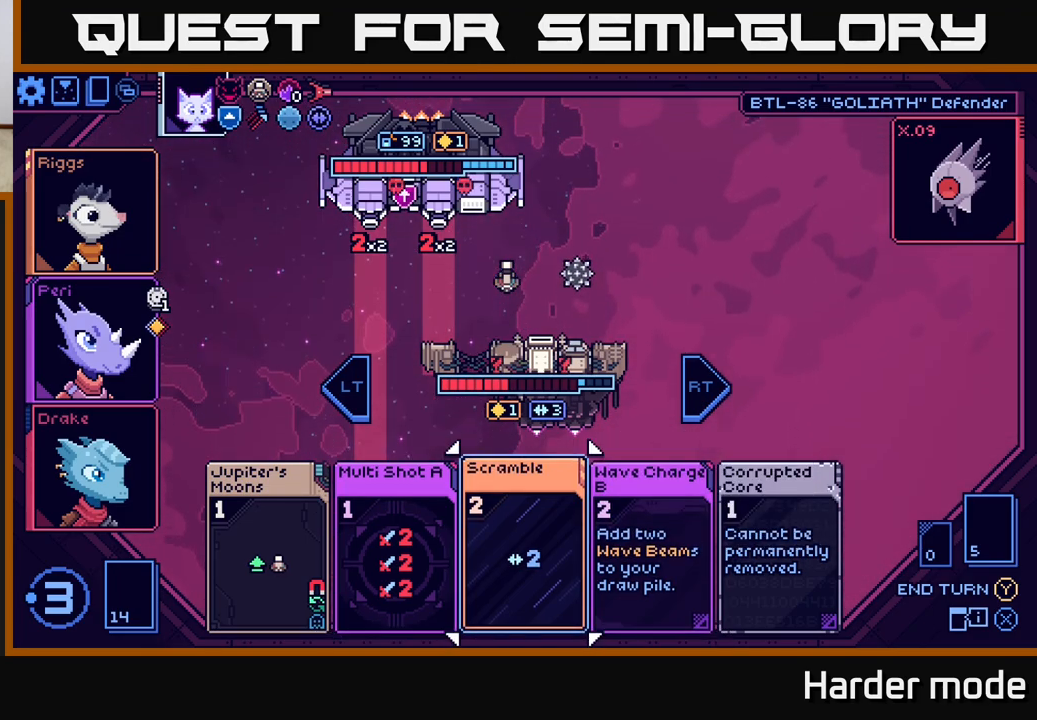
{"buttons": [], "left_stick": "center", "events": []}
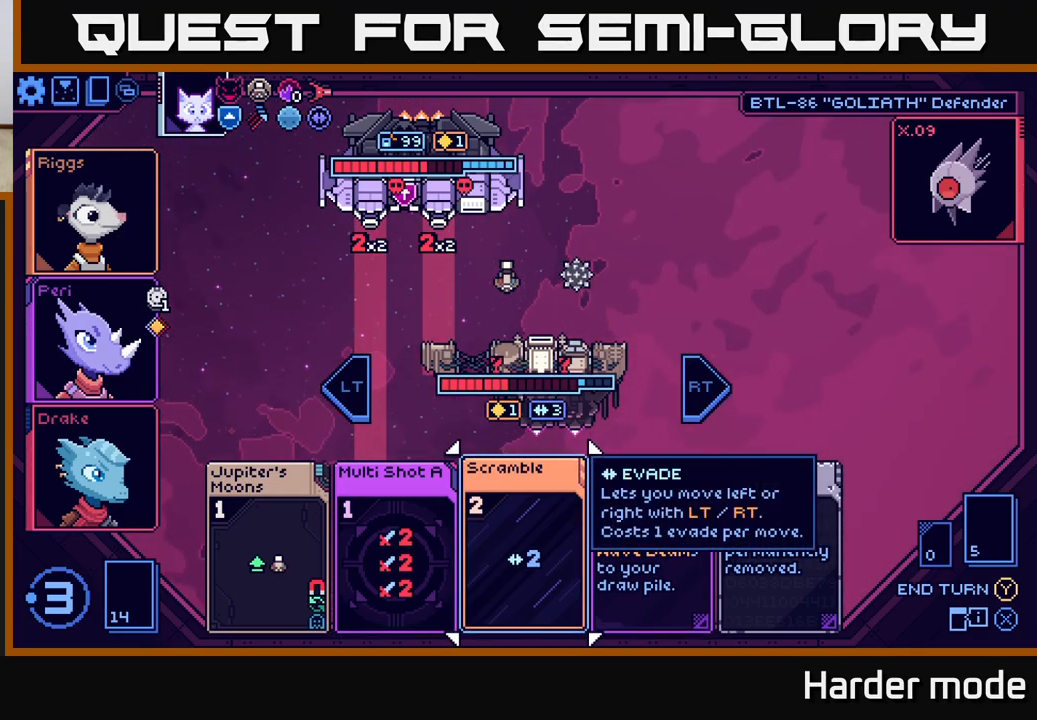
{"buttons": [], "left_stick": "center", "events": [[50, "L2", "down"], [167, "L2", "up"]]}
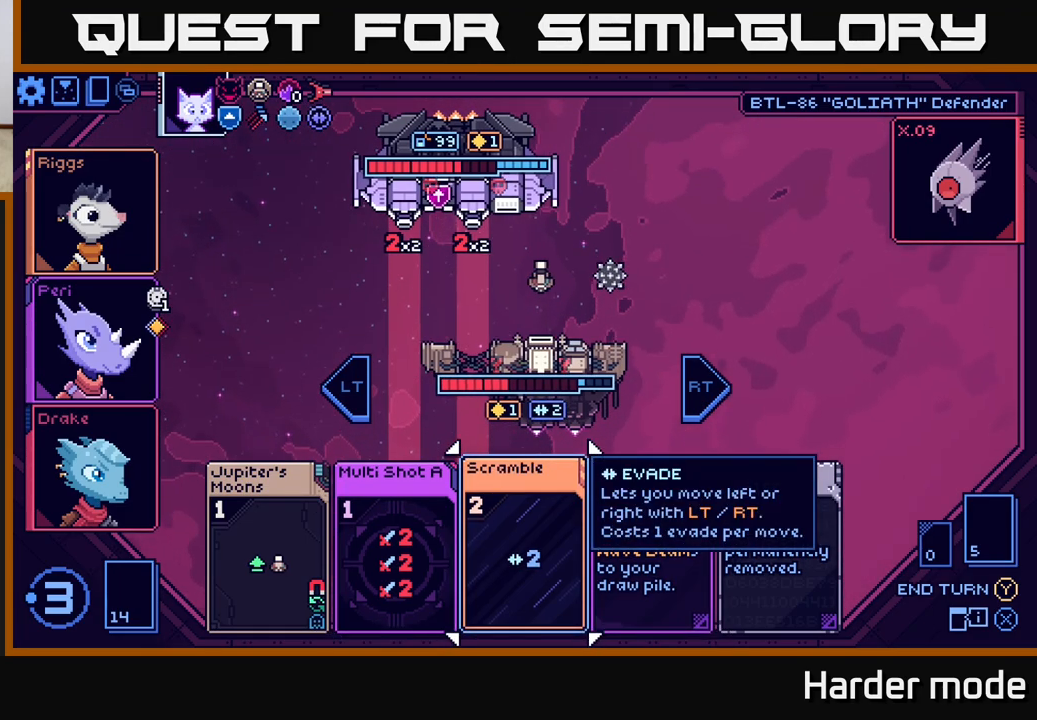
{"buttons": [], "left_stick": "center", "events": [[133, "left_stick", "right"], [317, "left_stick", "center"]]}
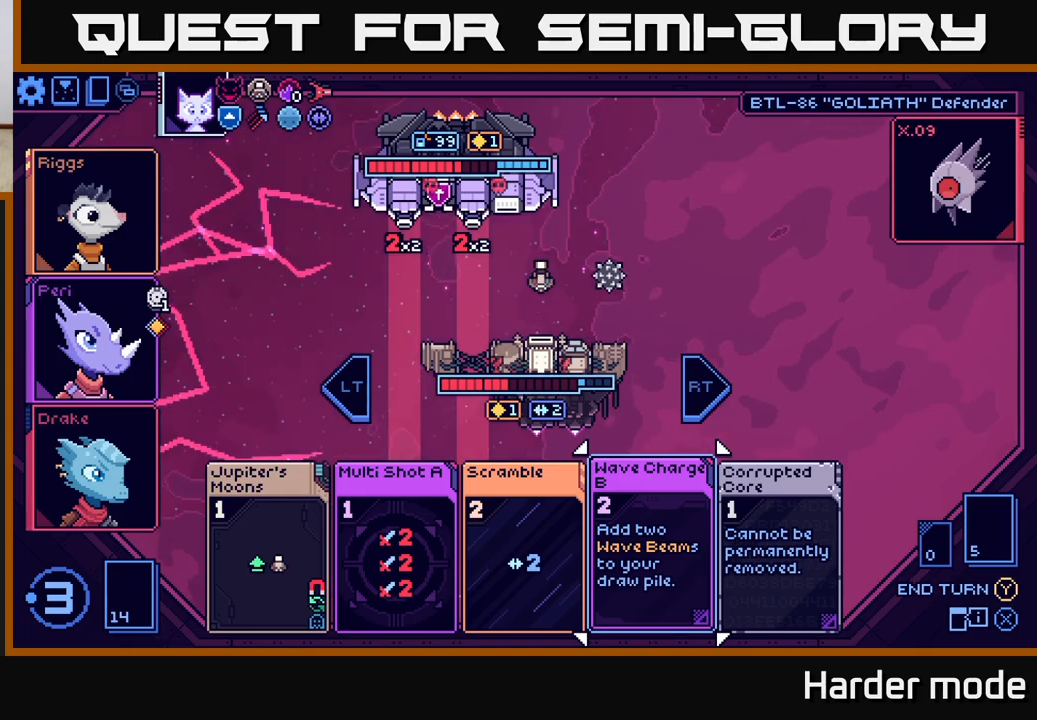
{"buttons": [], "left_stick": "right", "events": [[350, "left_stick", "right"]]}
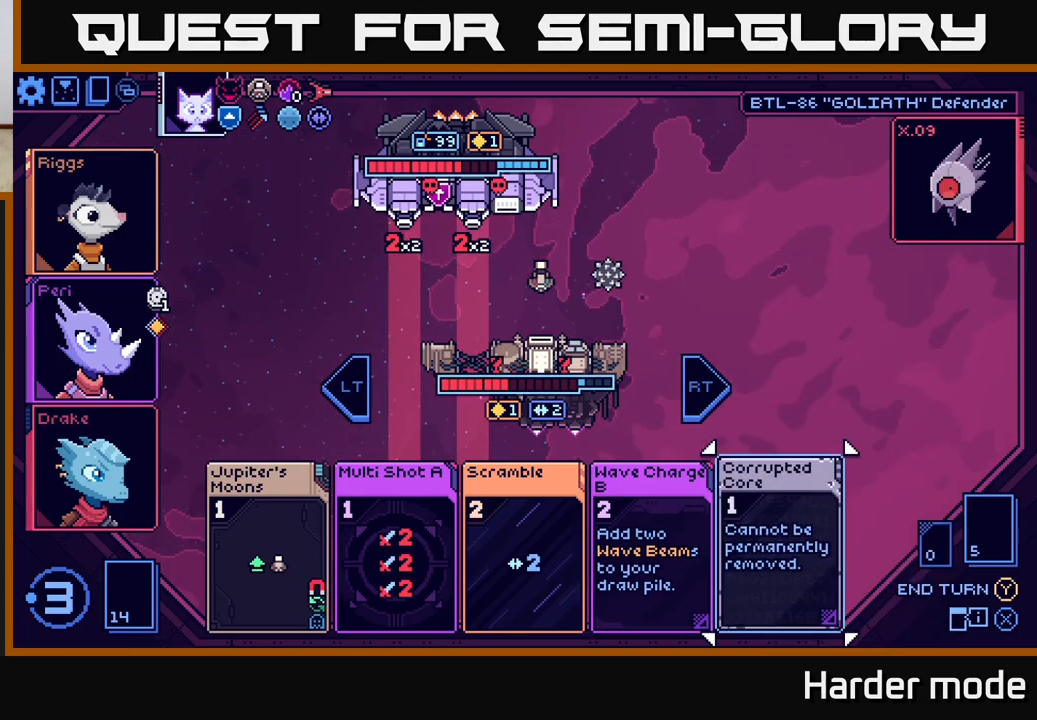
{"buttons": [], "left_stick": "left", "events": [[50, "left_stick", "center"], [367, "left_stick", "left"]]}
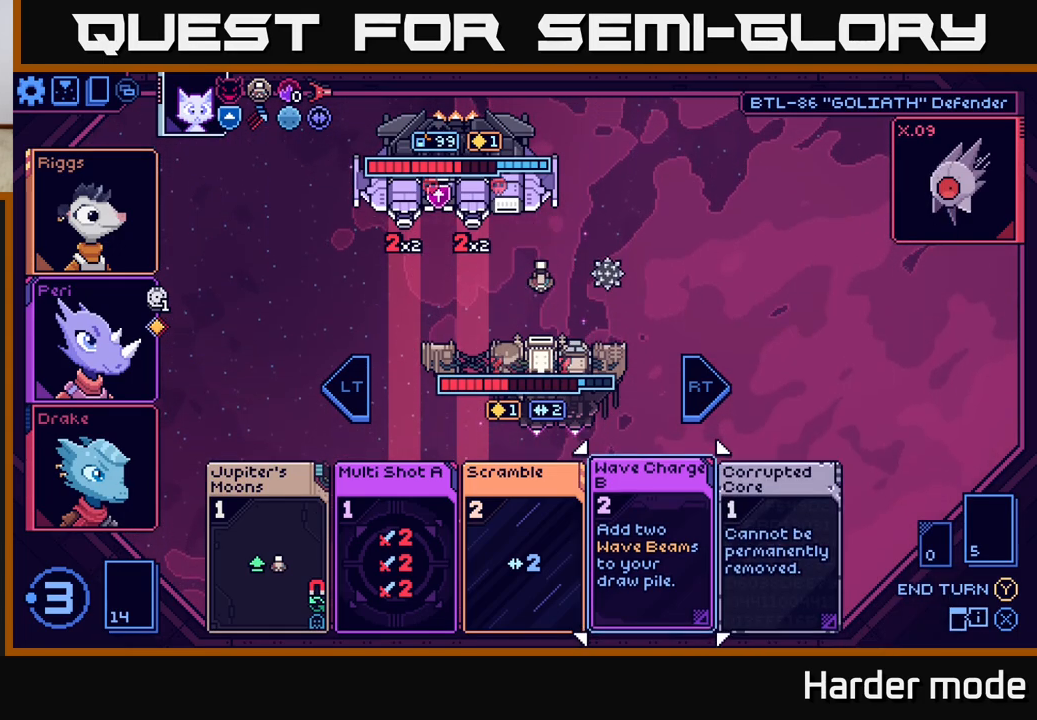
{"buttons": [], "left_stick": "center", "events": [[33, "left_stick", "center"], [167, "left_stick", "left"], [317, "left_stick", "center"]]}
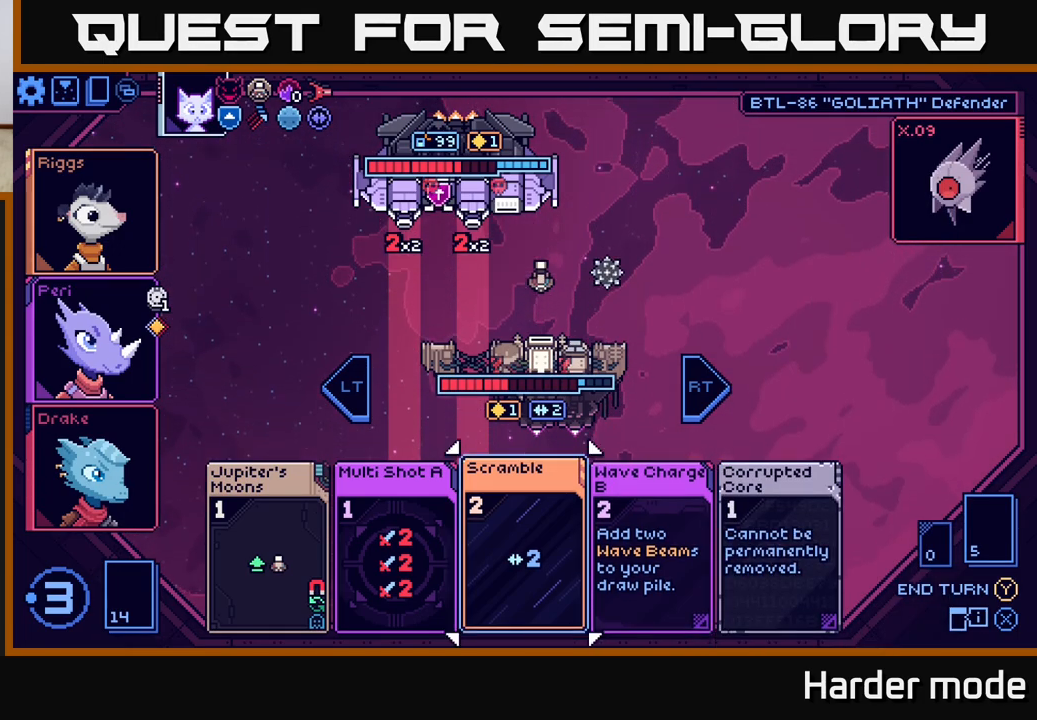
{"buttons": [], "left_stick": "center", "events": [[267, "left_stick", "left"], [433, "left_stick", "center"]]}
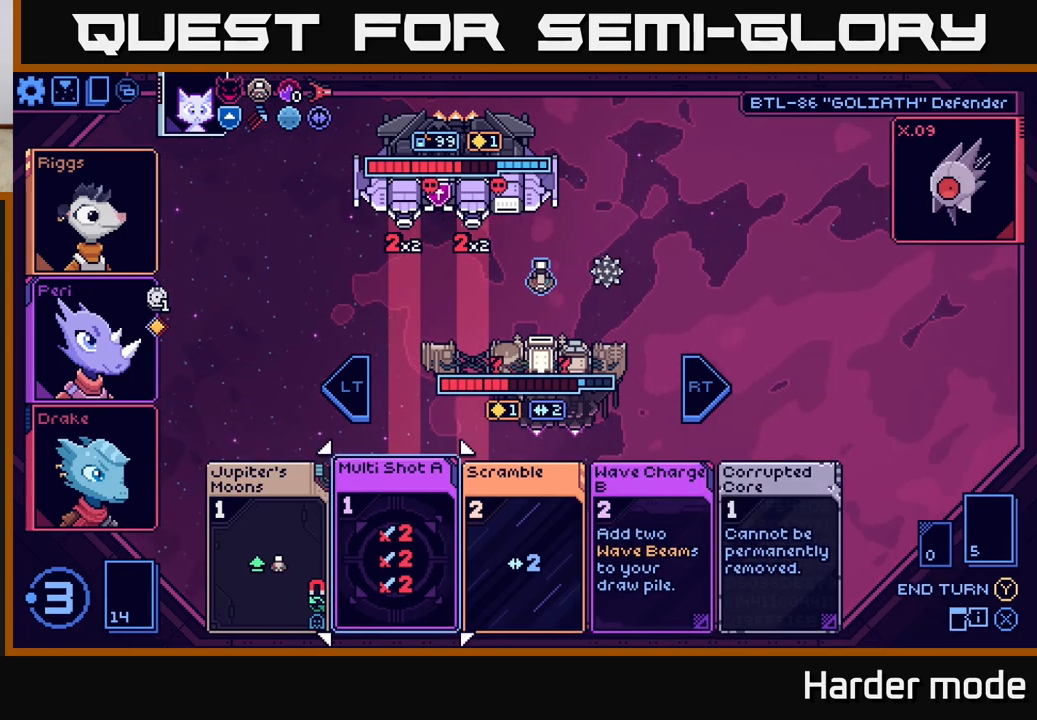
{"buttons": [], "left_stick": "center", "events": [[83, "A", "down"], [167, "A", "up"]]}
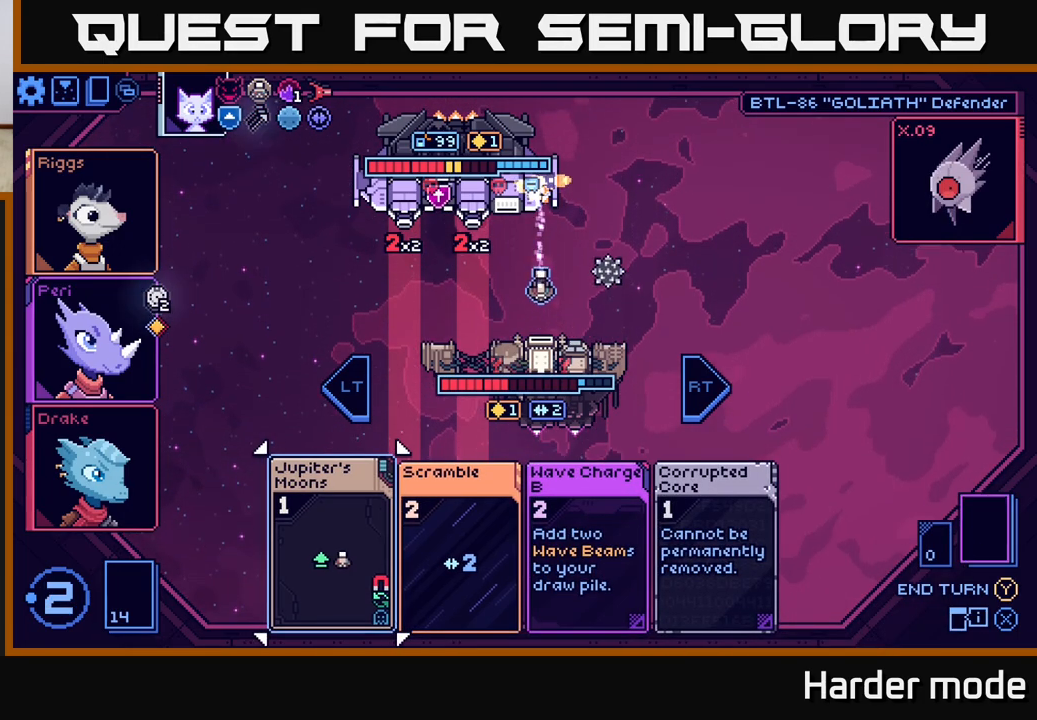
{"buttons": [], "left_stick": "center", "events": []}
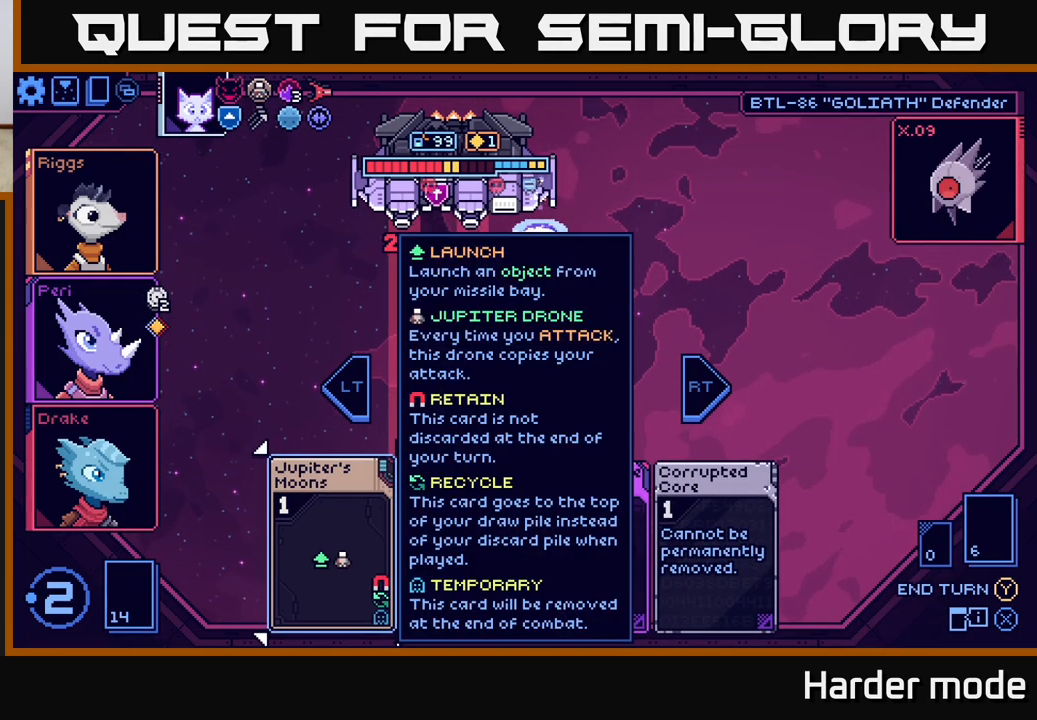
{"buttons": [], "left_stick": "right", "events": [[467, "left_stick", "right"]]}
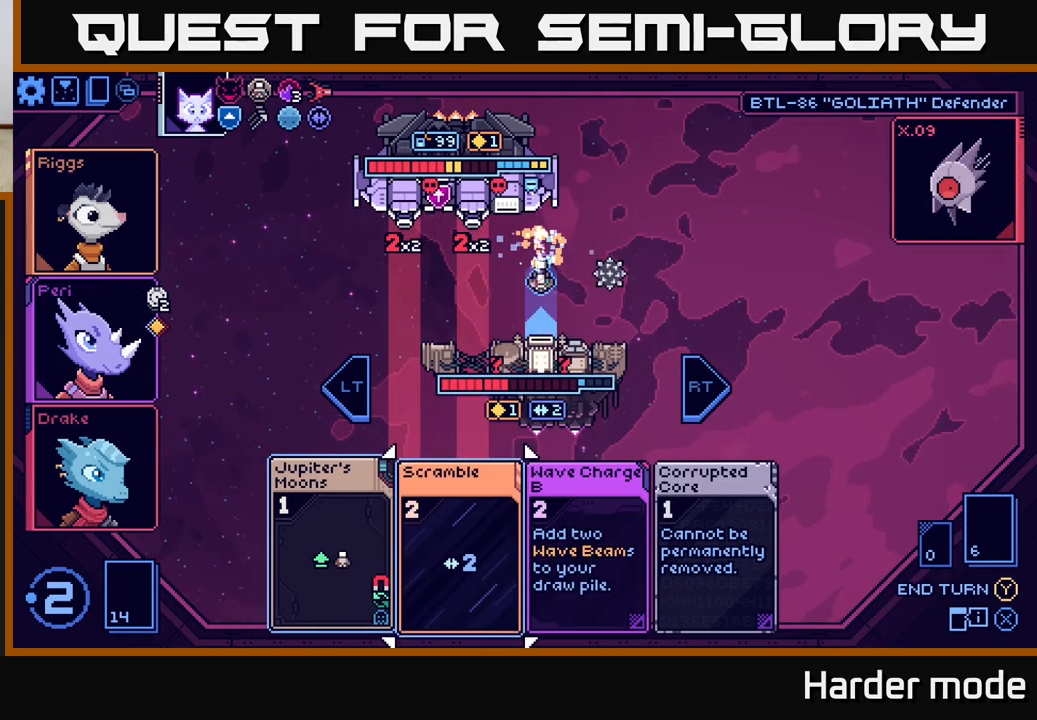
{"buttons": [], "left_stick": "center", "events": [[167, "left_stick", "center"]]}
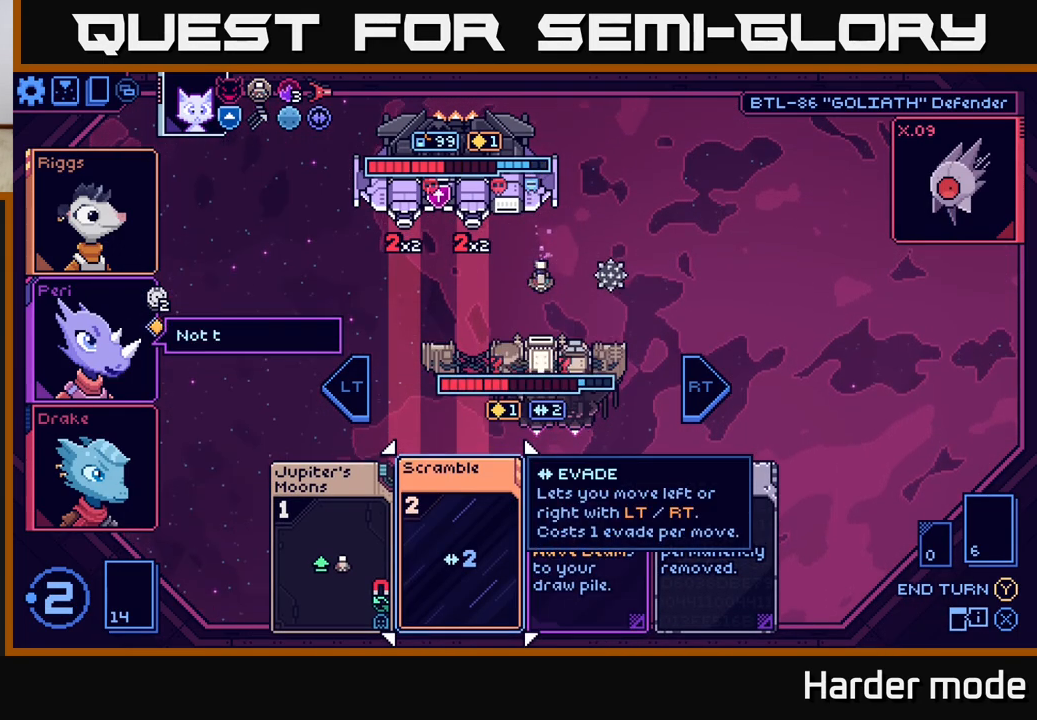
{"buttons": [], "left_stick": "center", "events": [[283, "left_stick", "right"], [483, "left_stick", "center"]]}
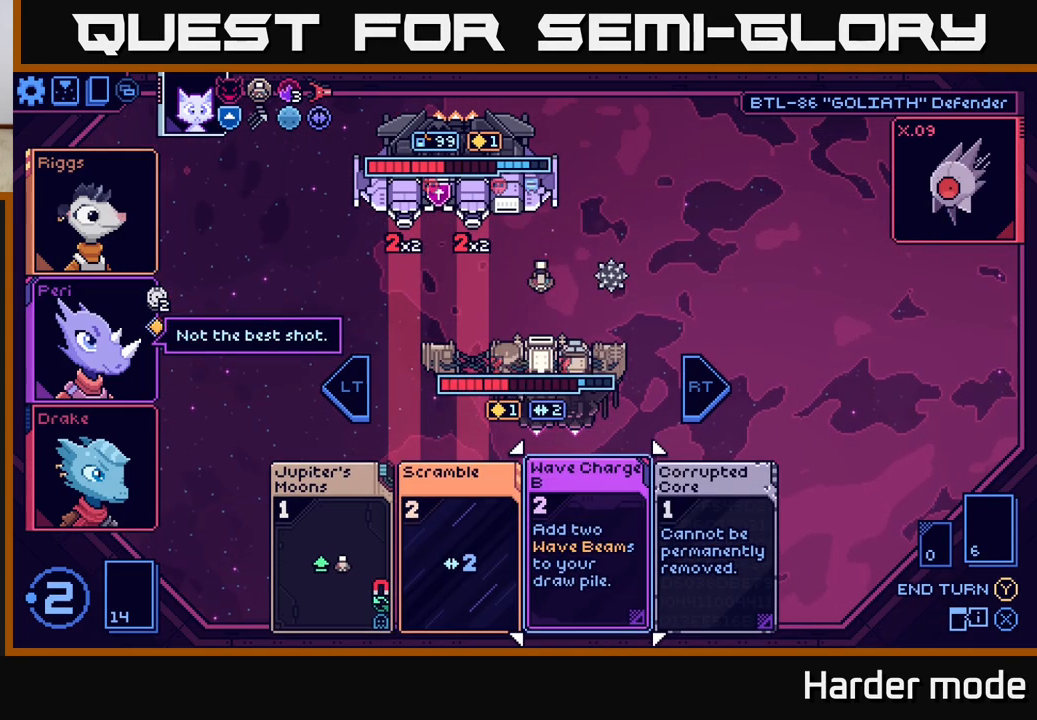
{"buttons": [], "left_stick": "center", "events": []}
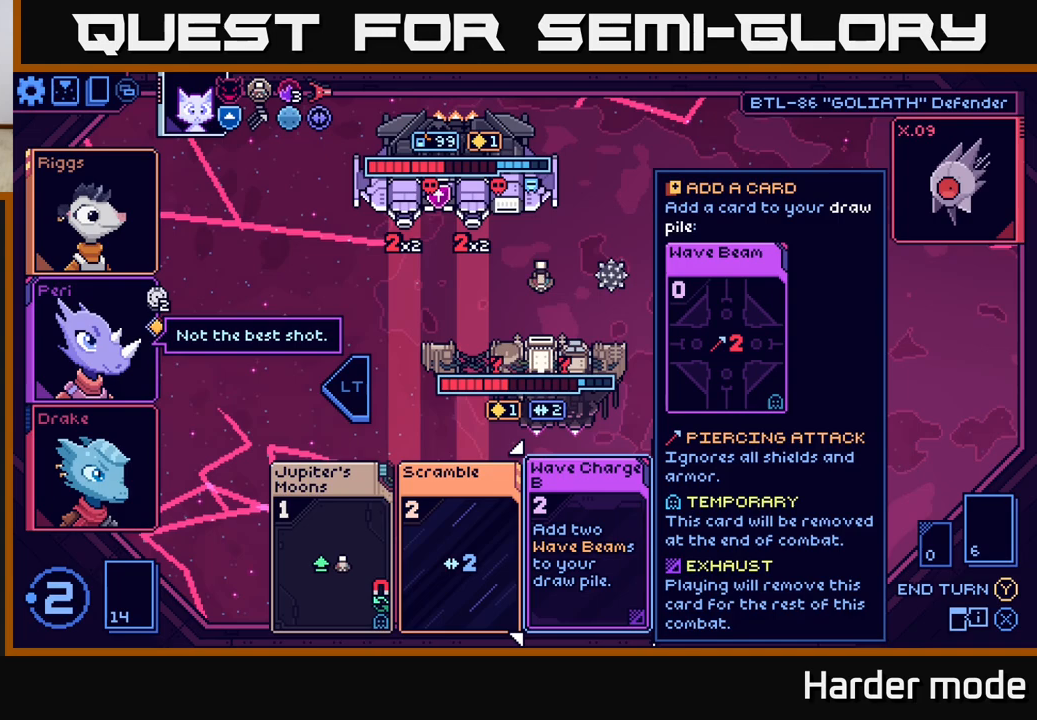
{"buttons": [], "left_stick": "center", "events": [[100, "left_stick", "left"], [300, "left_stick", "center"]]}